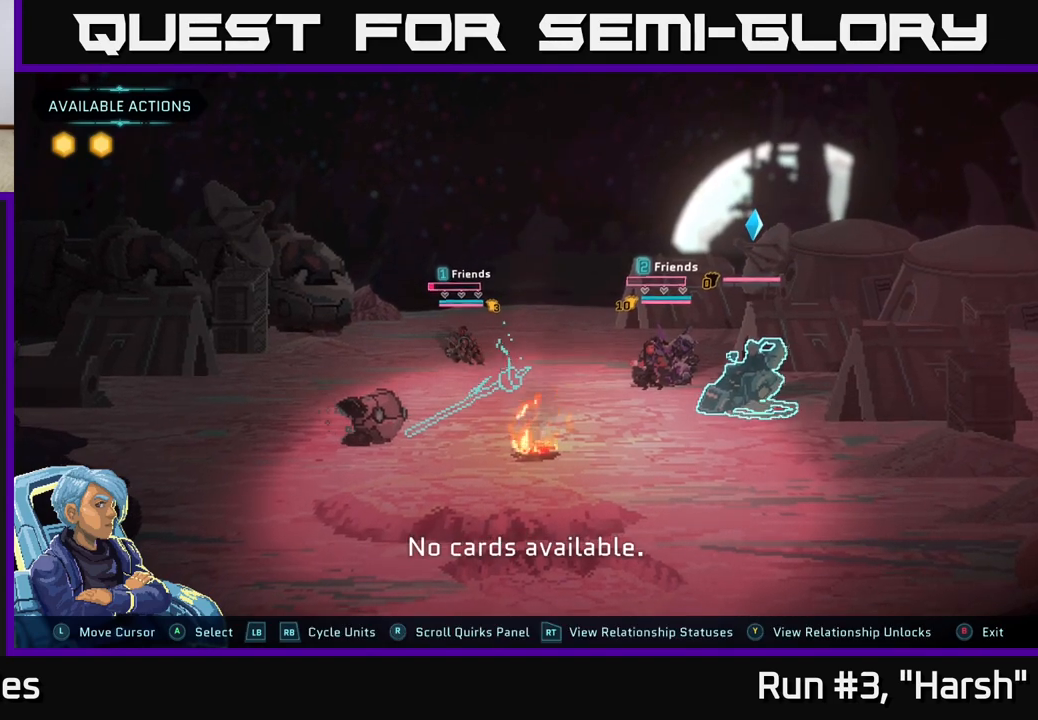
Gameplay with a controller (Xbox layout); each line is a JSON object with the inputs held at the frame after it. "events" lists button and stick changes between this image and that frame as [ms after this image, input, new state], when the widget could be followed in between.
{"buttons": ["R1"], "left_stick": "center", "right_stick": "center", "events": [[400, "R1", "down"]]}
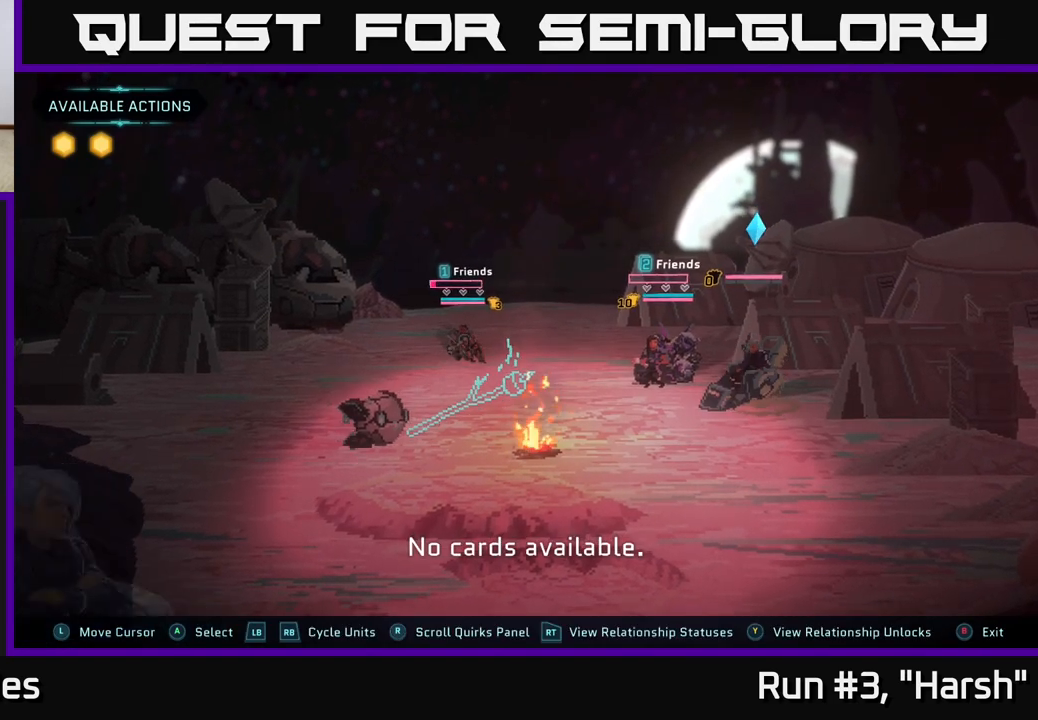
{"buttons": [], "left_stick": "center", "right_stick": "center", "events": [[17, "R1", "up"]]}
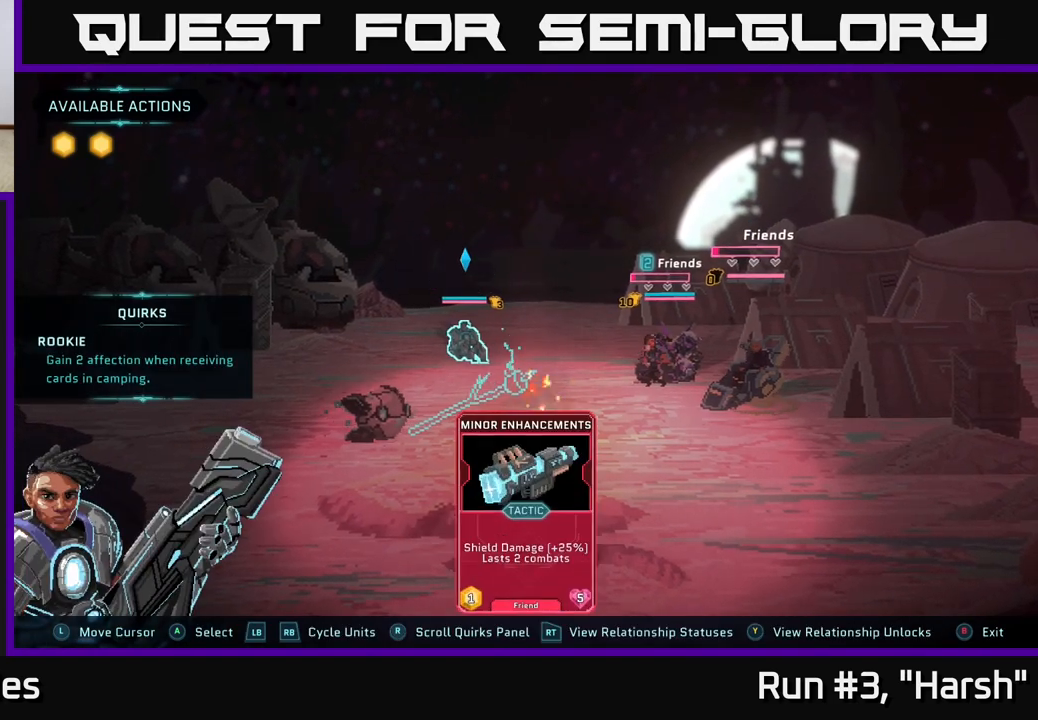
{"buttons": [], "left_stick": "center", "right_stick": "center", "events": []}
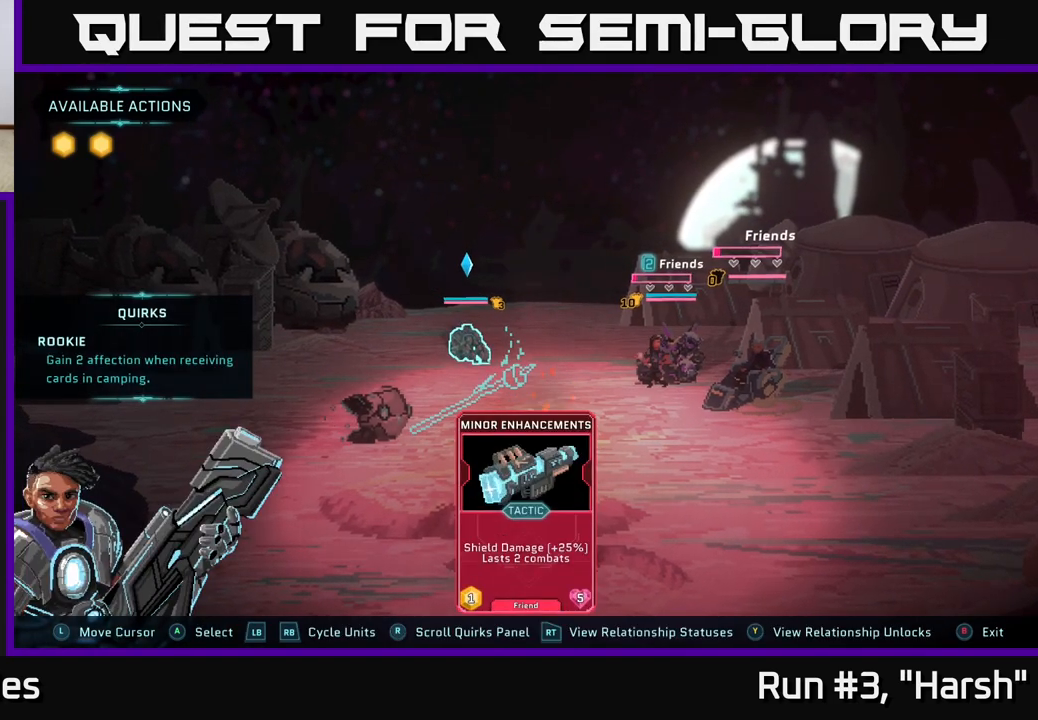
{"buttons": [], "left_stick": "center", "right_stick": "center", "events": []}
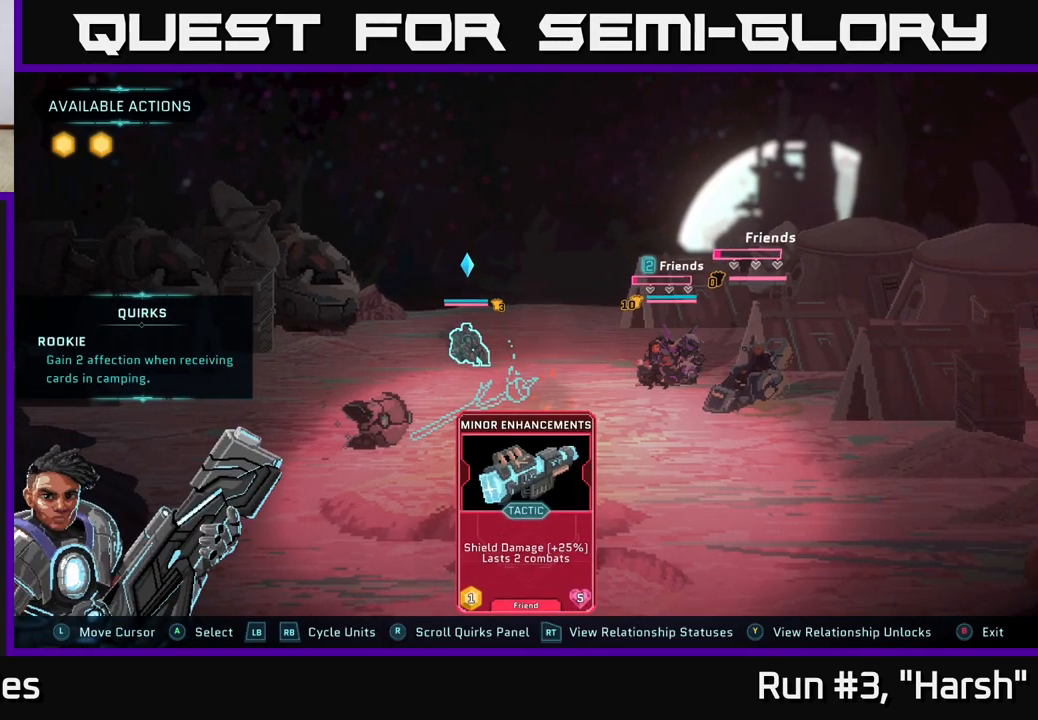
{"buttons": [], "left_stick": "center", "right_stick": "center", "events": []}
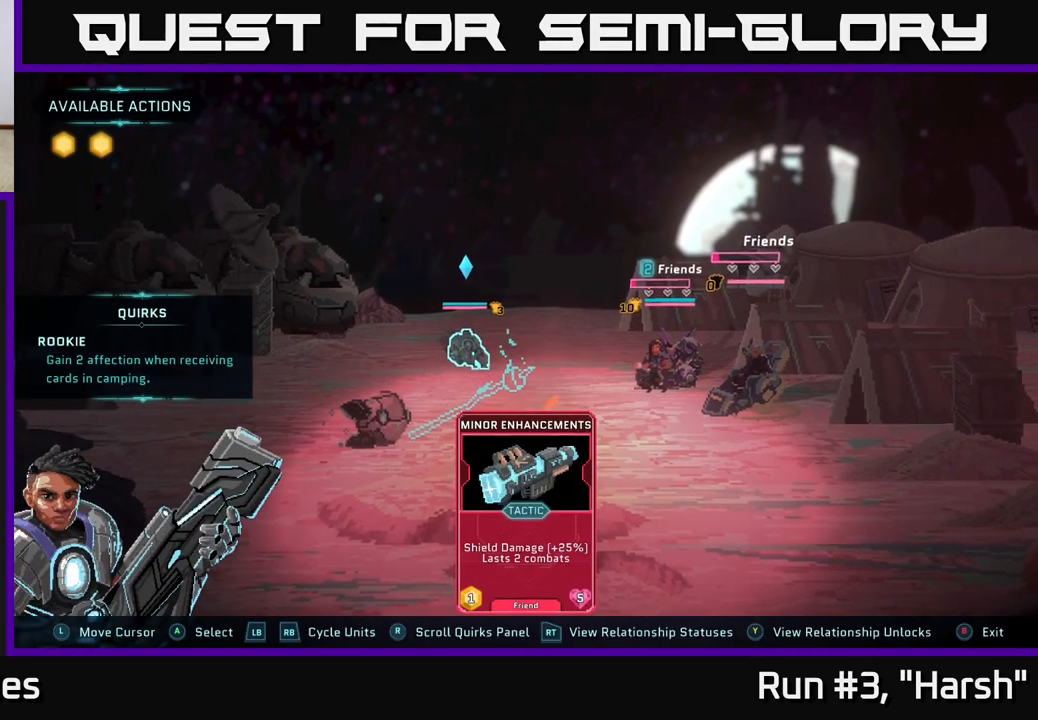
{"buttons": [], "left_stick": "center", "right_stick": "center", "events": []}
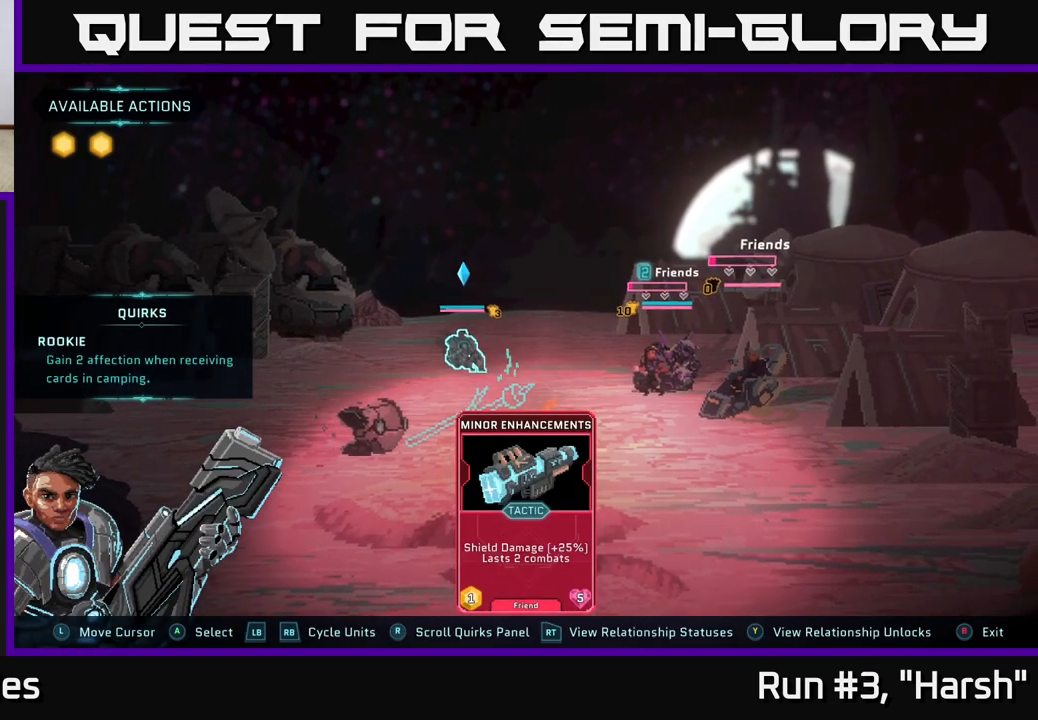
{"buttons": [], "left_stick": "center", "right_stick": "center", "events": []}
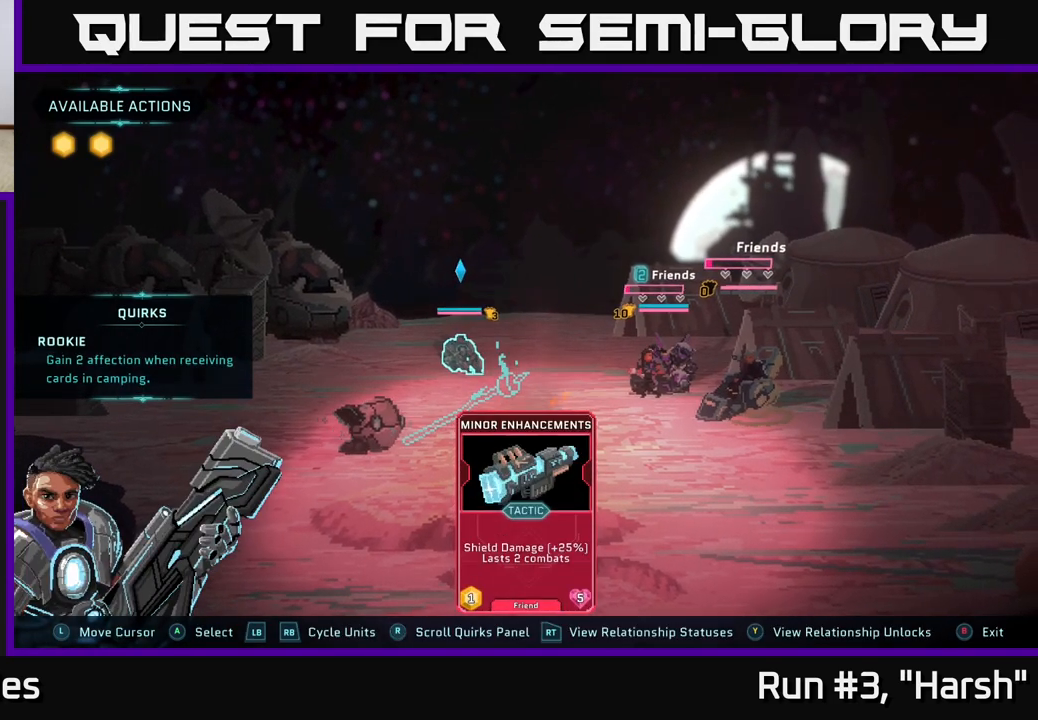
{"buttons": [], "left_stick": "center", "right_stick": "center", "events": []}
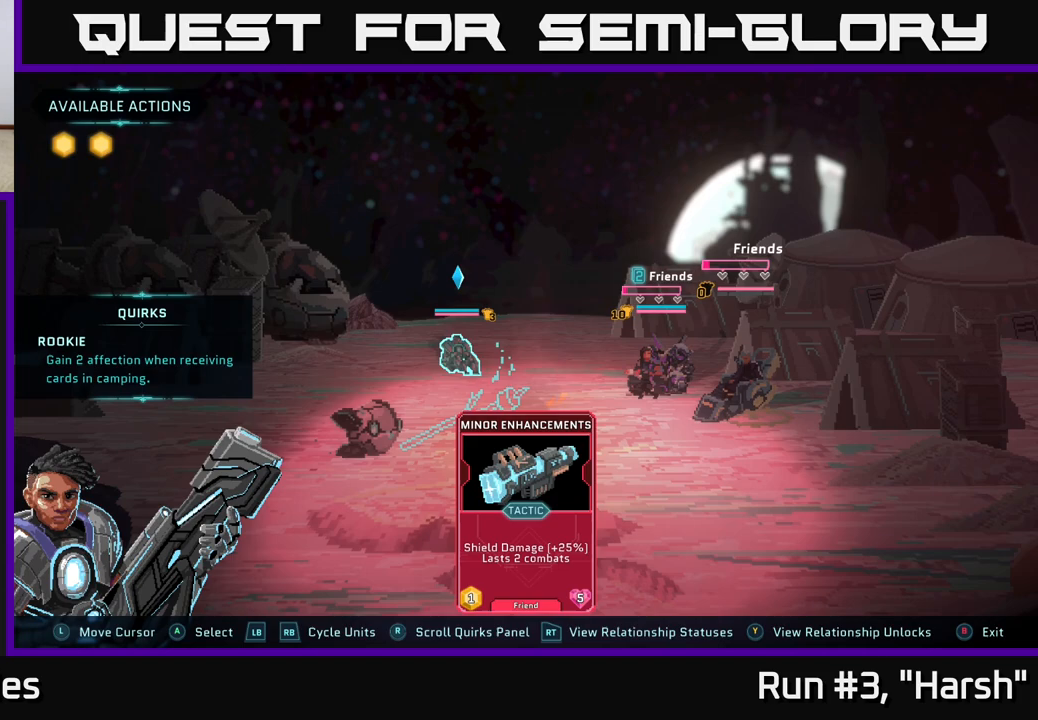
{"buttons": [], "left_stick": "center", "right_stick": "center", "events": []}
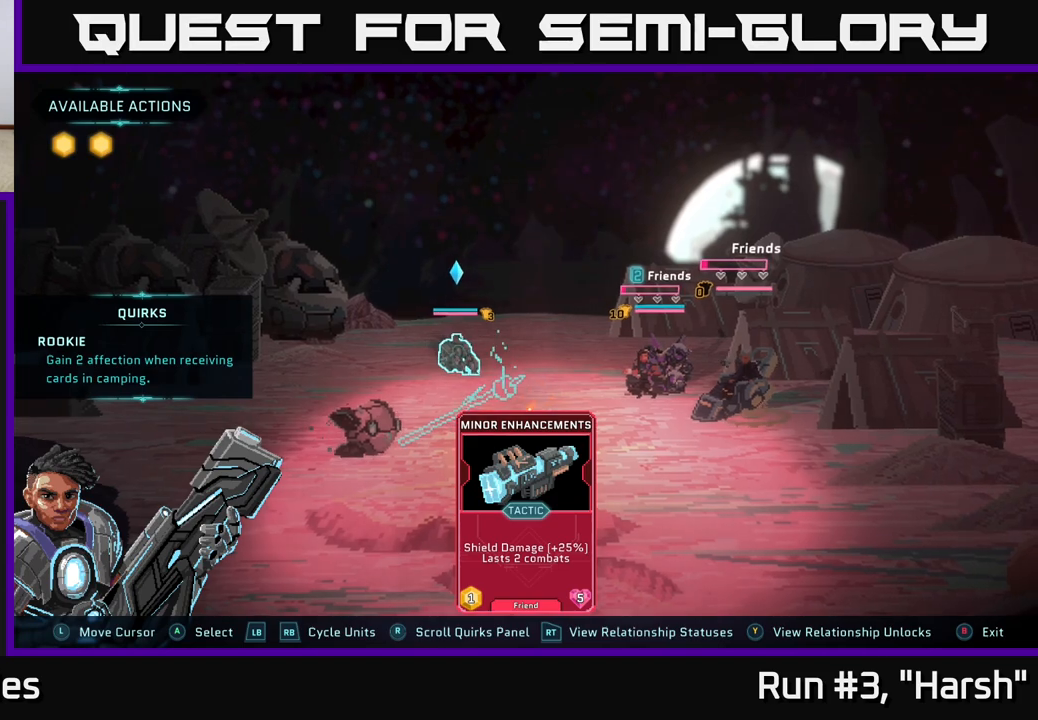
{"buttons": [], "left_stick": "center", "right_stick": "center", "events": [[133, "A", "down"], [217, "A", "up"]]}
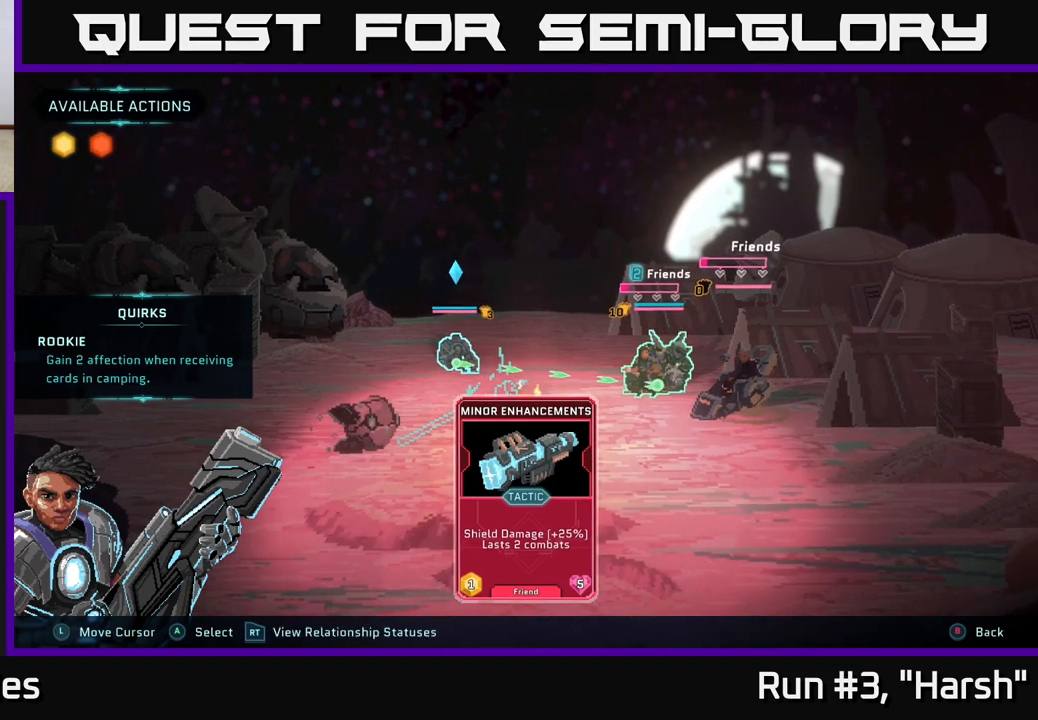
{"buttons": [], "left_stick": "center", "right_stick": "center", "events": [[233, "left_stick", "right"], [433, "left_stick", "center"]]}
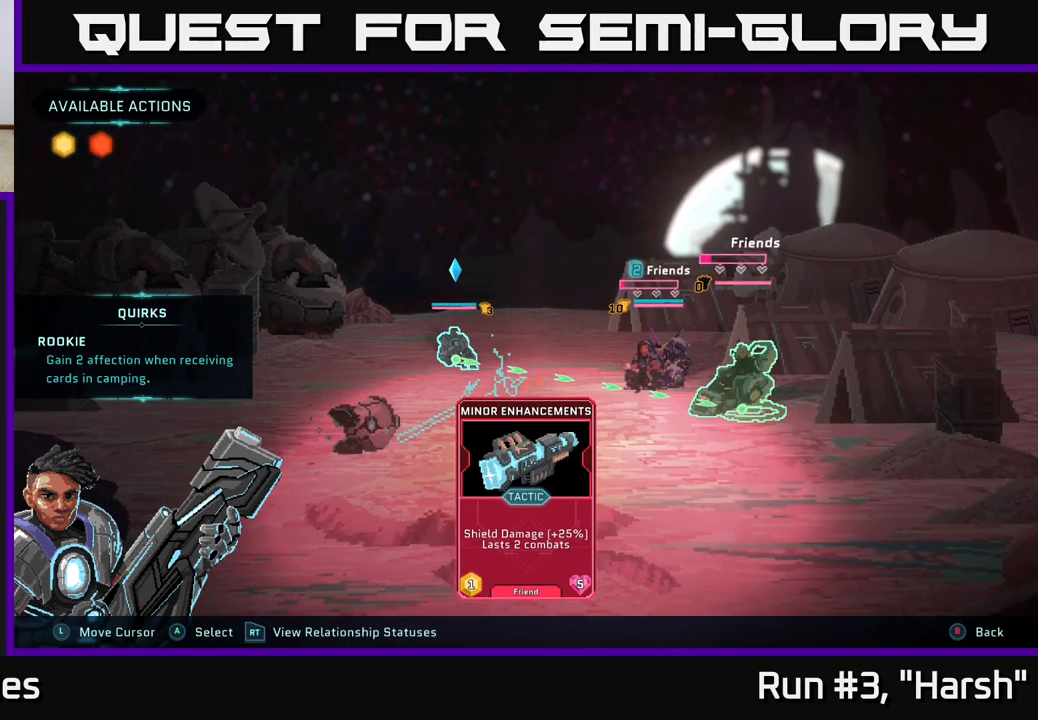
{"buttons": [], "left_stick": "left", "right_stick": "center", "events": [[450, "left_stick", "left"]]}
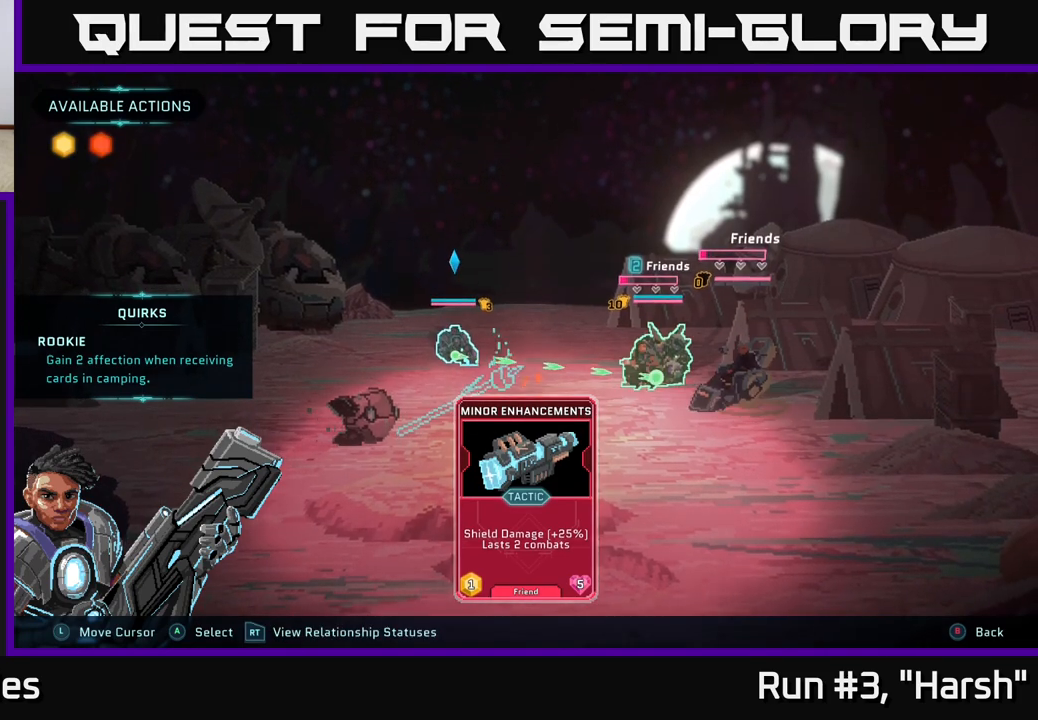
{"buttons": [], "left_stick": "center", "right_stick": "center", "events": [[133, "left_stick", "center"], [233, "left_stick", "right"], [433, "left_stick", "center"]]}
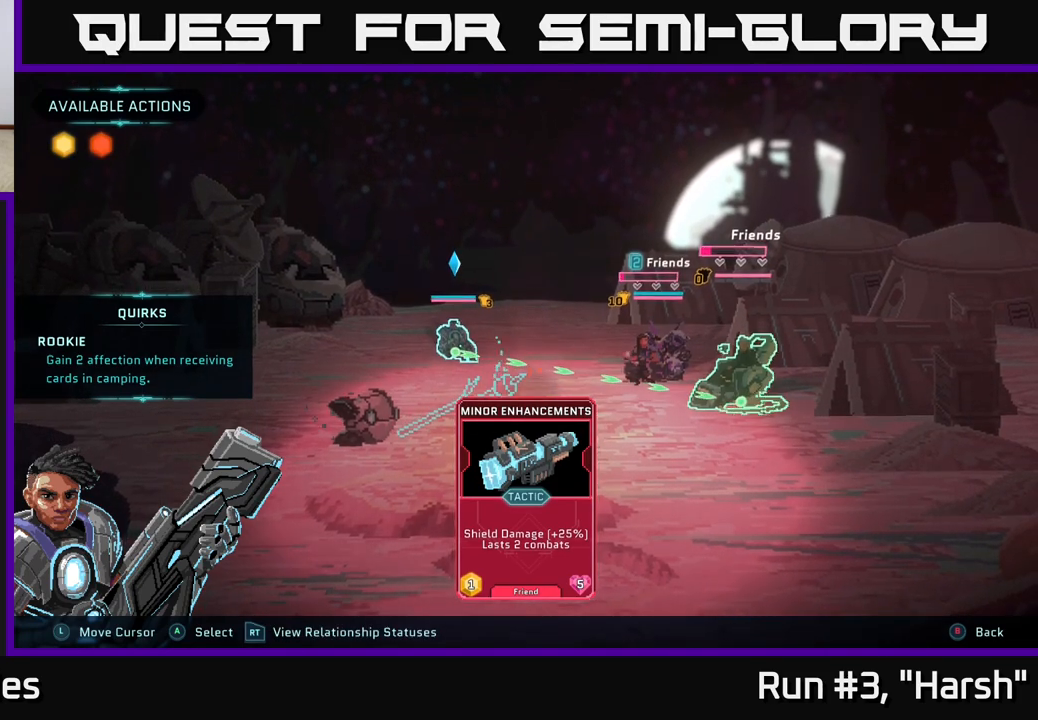
{"buttons": [], "left_stick": "left", "right_stick": "center", "events": [[433, "left_stick", "left"]]}
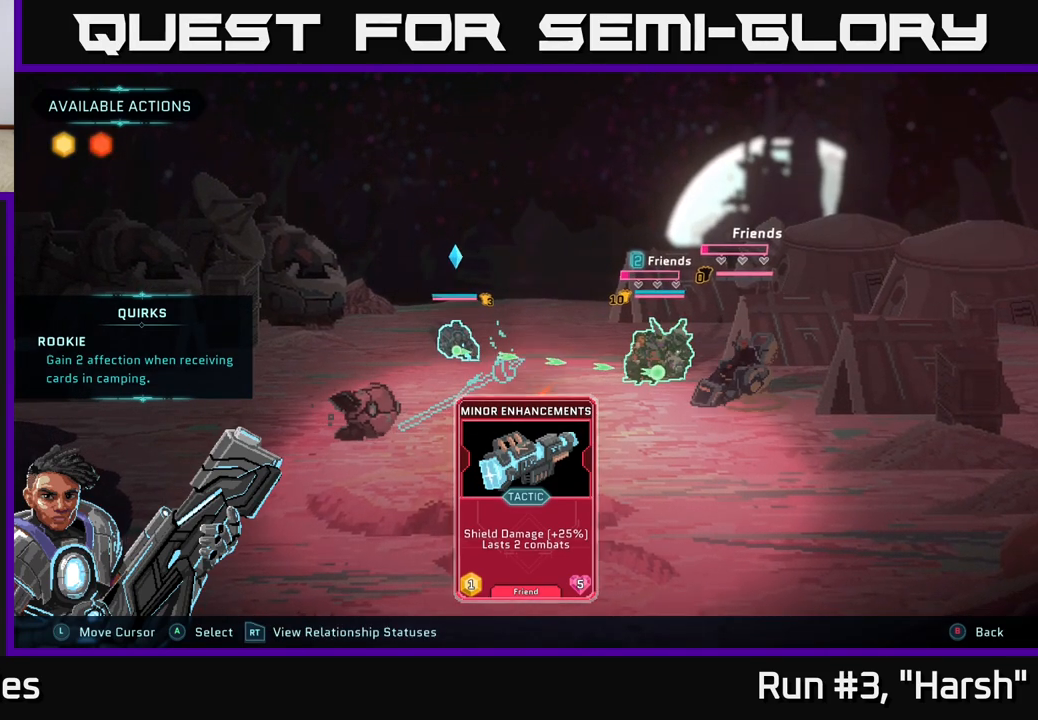
{"buttons": [], "left_stick": "right", "right_stick": "center", "events": [[150, "left_stick", "center"], [367, "left_stick", "right"]]}
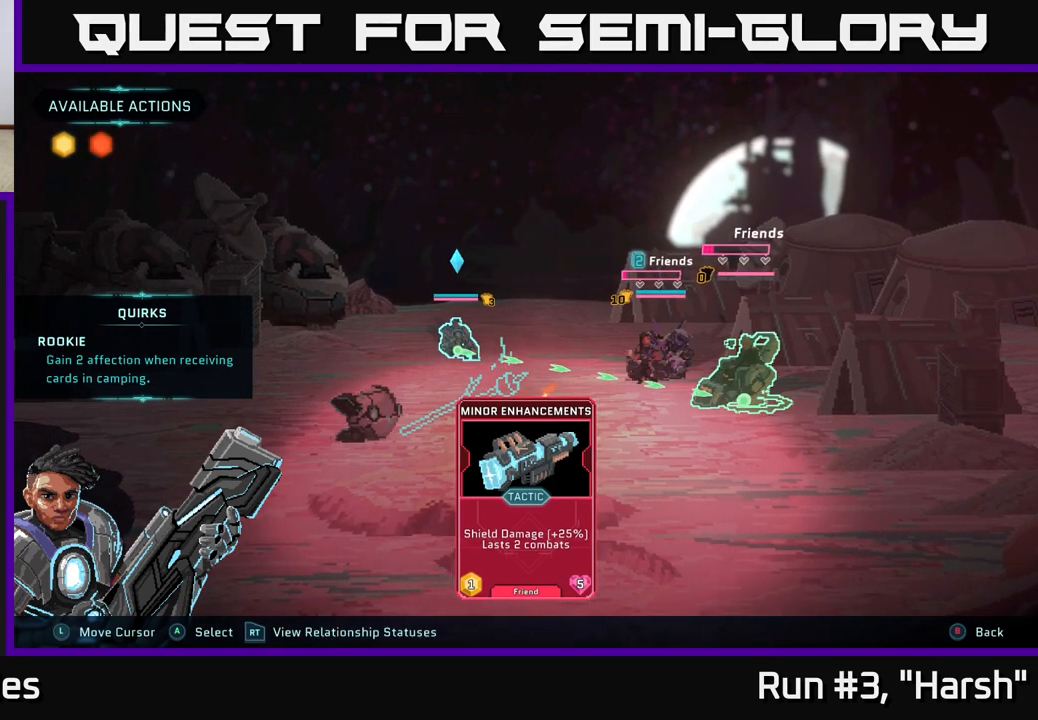
{"buttons": [], "left_stick": "center", "right_stick": "center", "events": [[50, "left_stick", "center"], [150, "left_stick", "left"], [333, "left_stick", "center"]]}
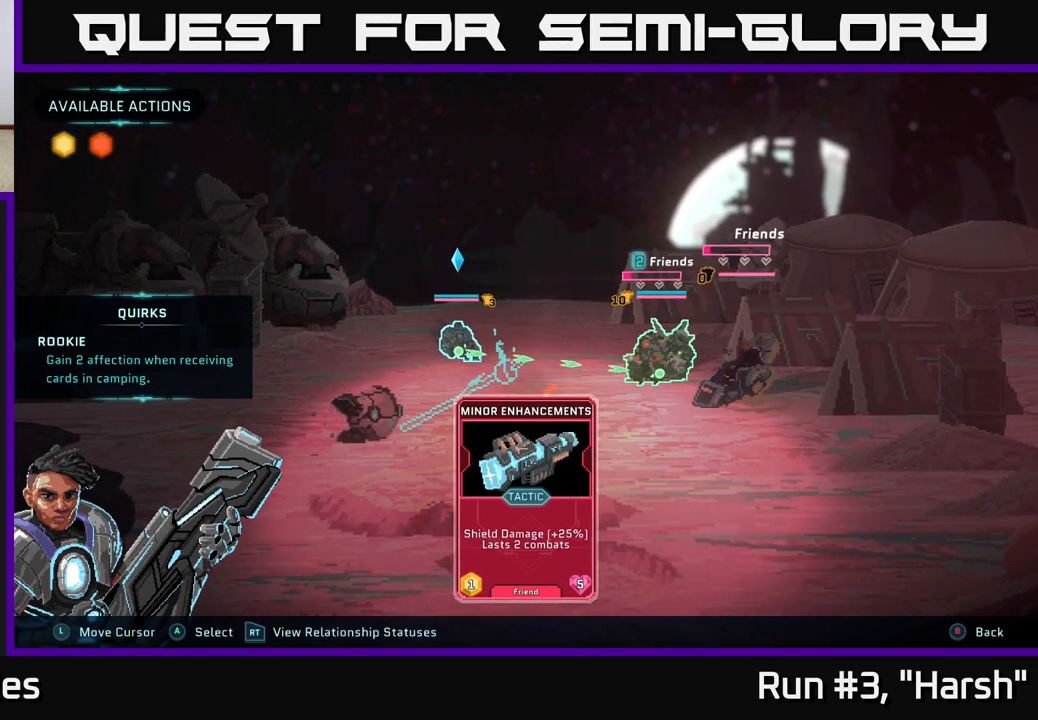
{"buttons": [], "left_stick": "center", "right_stick": "center", "events": [[133, "A", "down"], [217, "A", "up"]]}
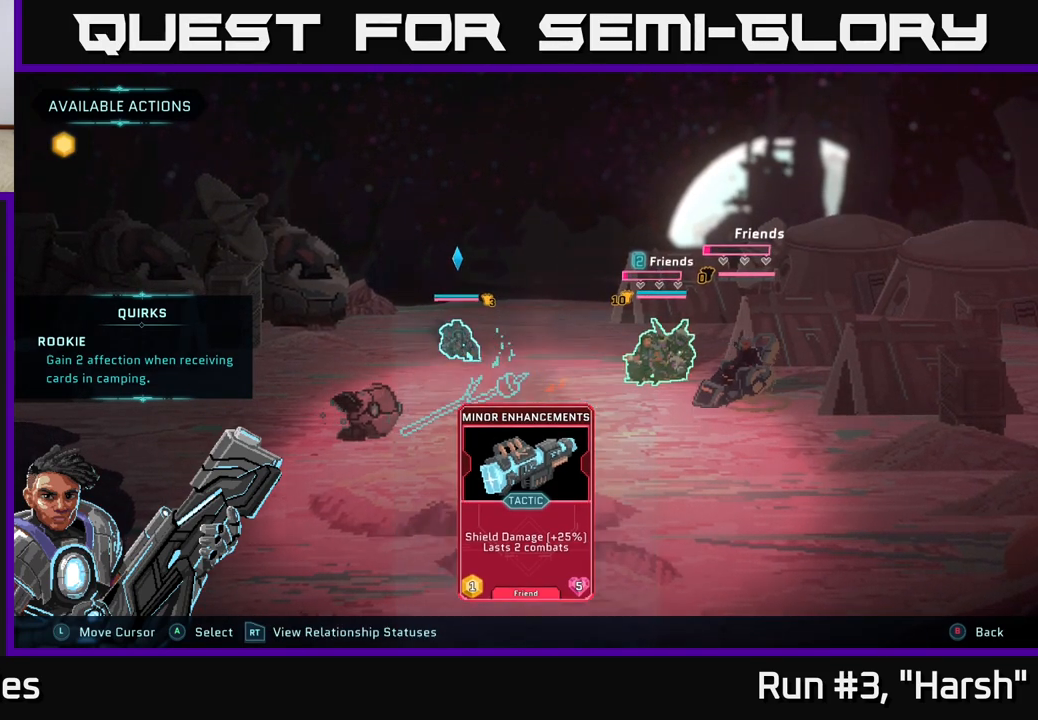
{"buttons": [], "left_stick": "center", "right_stick": "center", "events": []}
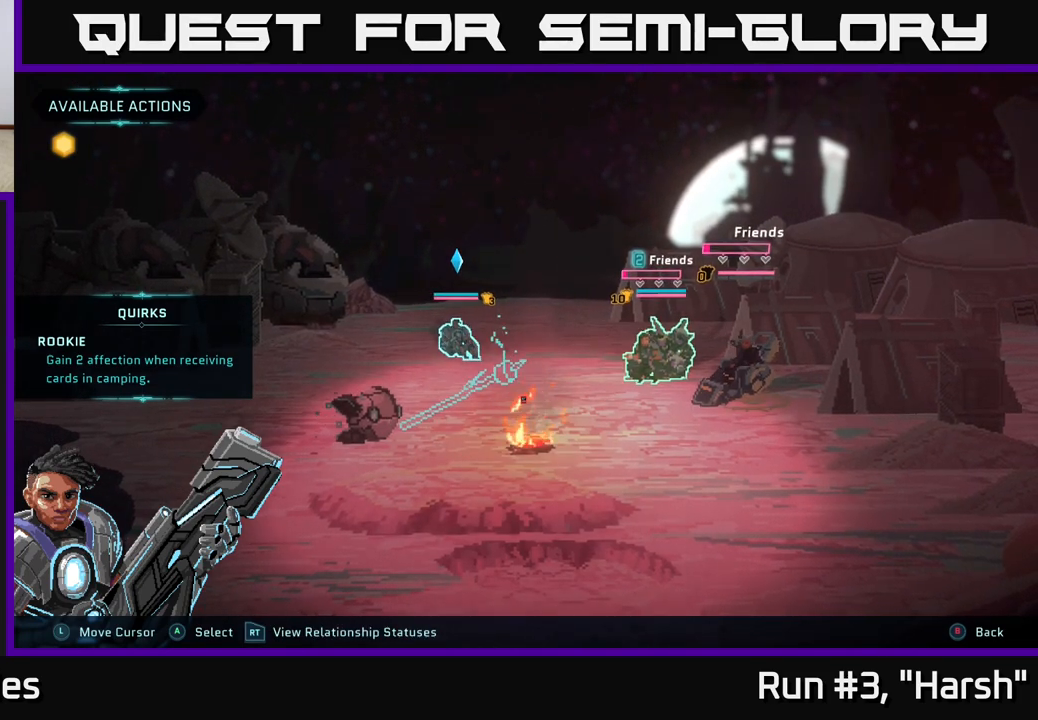
{"buttons": [], "left_stick": "center", "right_stick": "center", "events": []}
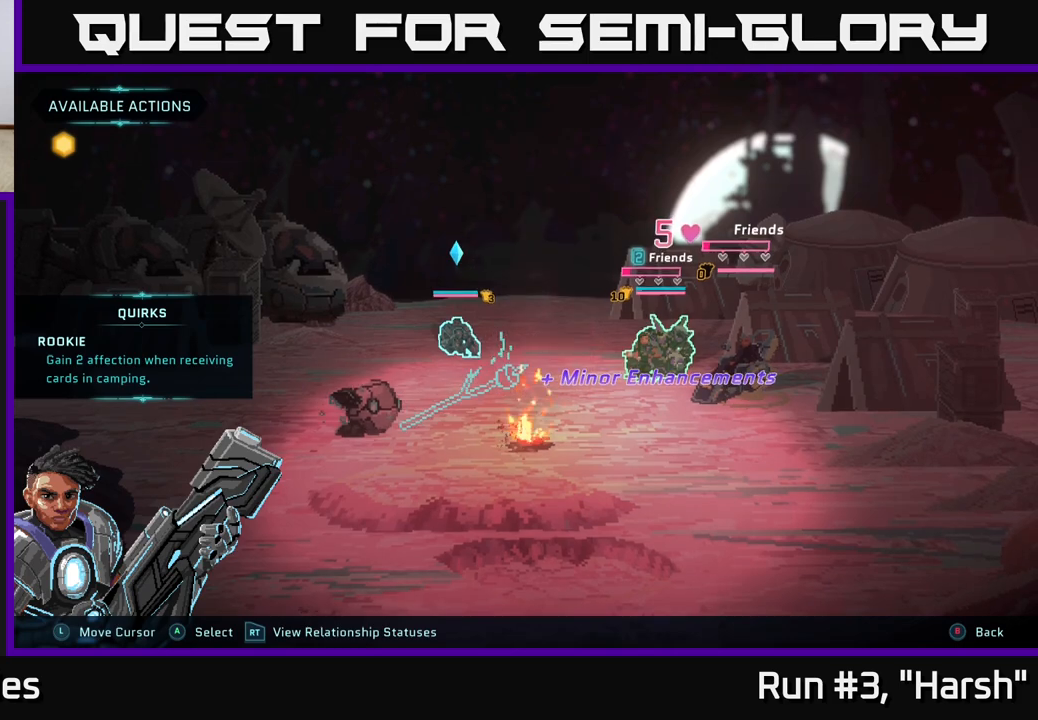
{"buttons": [], "left_stick": "center", "right_stick": "center", "events": []}